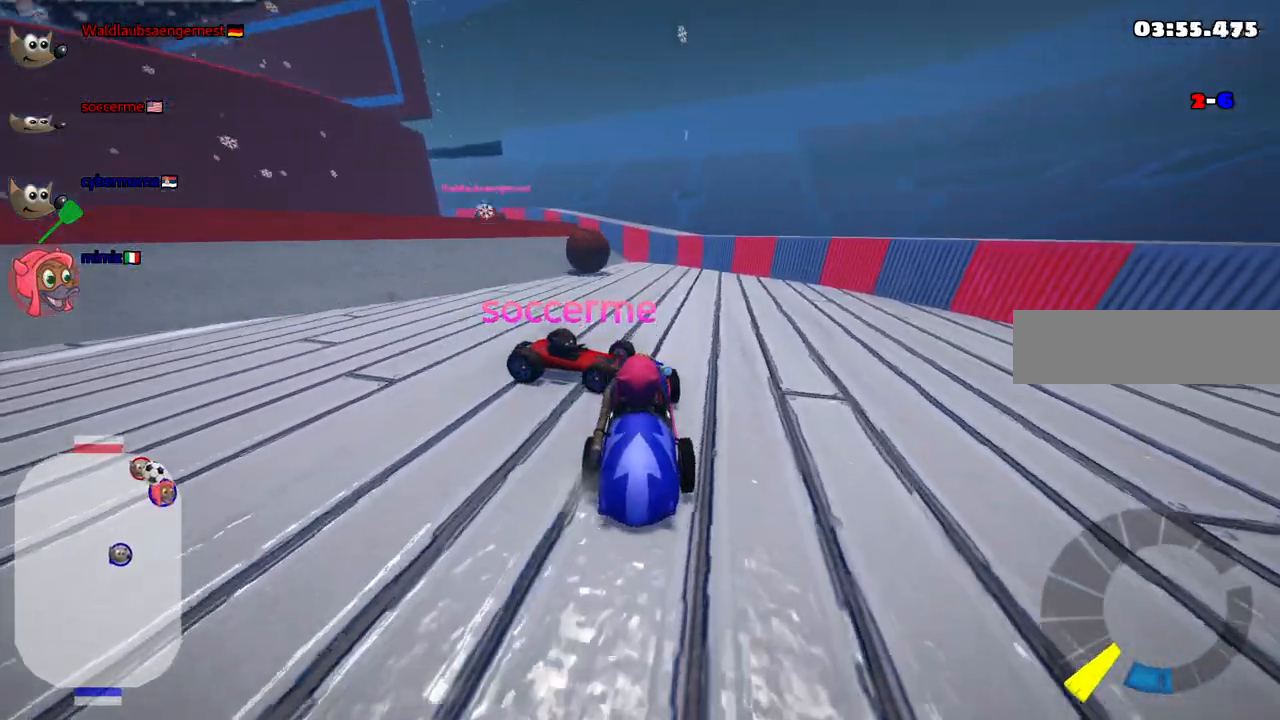
Gameplay with keyboard; each line is a JSON object with the keys held at the frame after it. "events" lists presses ("down") and releases ("up") of ".", "/", "alt_r", "b", "c", "comma", "ctrl_r", "d", "down", "f", "g", "h", "j", "k", "l", "left", "m", "n", "quote", "return", "right", "semicolon", "shift_r", "space", "super", "up" and "v" between this image and that frame as [ms after this image, input, new state], when the widget could be followed in between. No other keys are recorded. Mouse input is not recorded.
{"keys": ["down"], "events": [[67, "left", "up"], [67, "right", "down"], [350, "right", "up"], [350, "up", "up"], [450, "down", "down"]]}
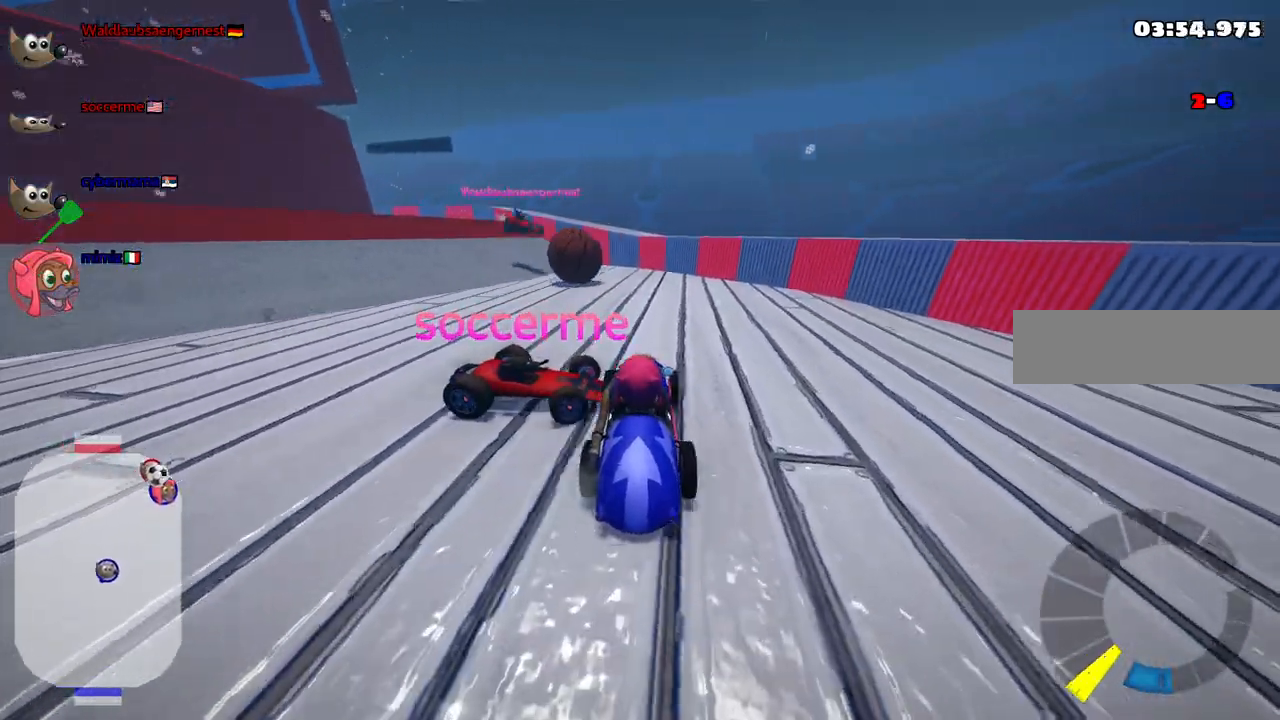
{"keys": [], "events": [[50, "right", "down"], [317, "right", "up"], [417, "down", "up"]]}
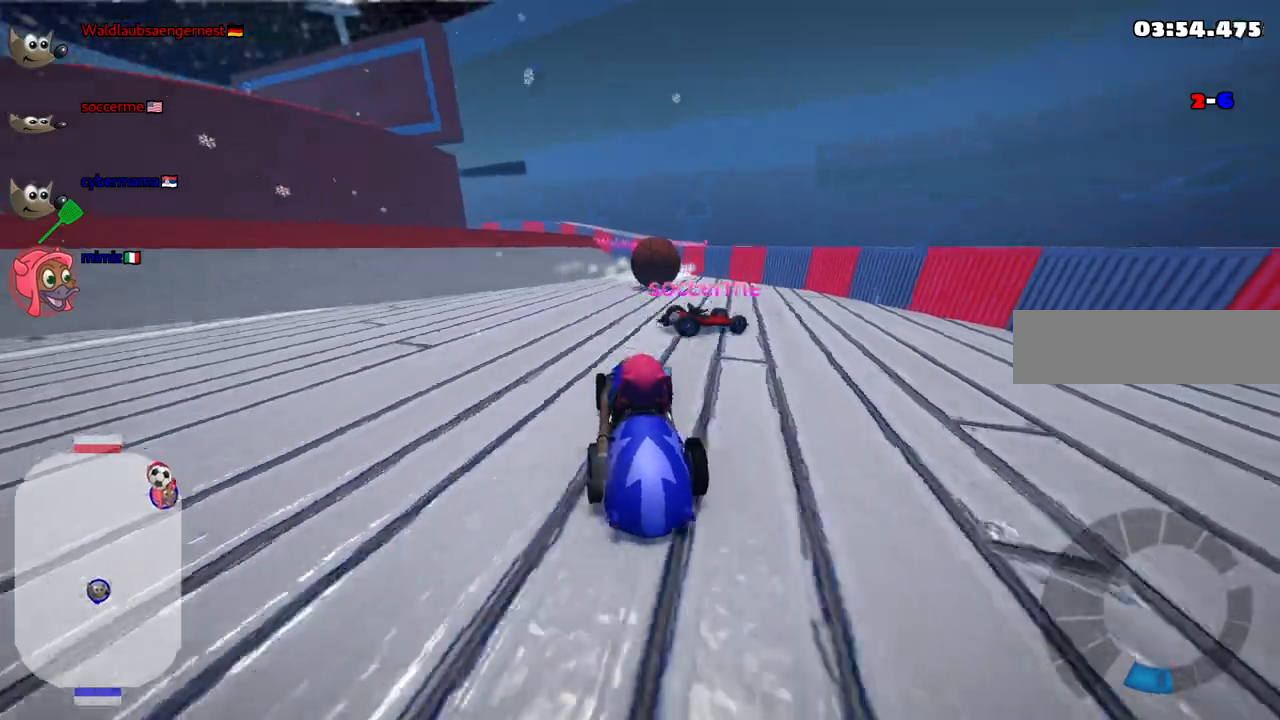
{"keys": ["up"], "events": [[300, "left", "down"], [300, "up", "down"], [483, "left", "up"]]}
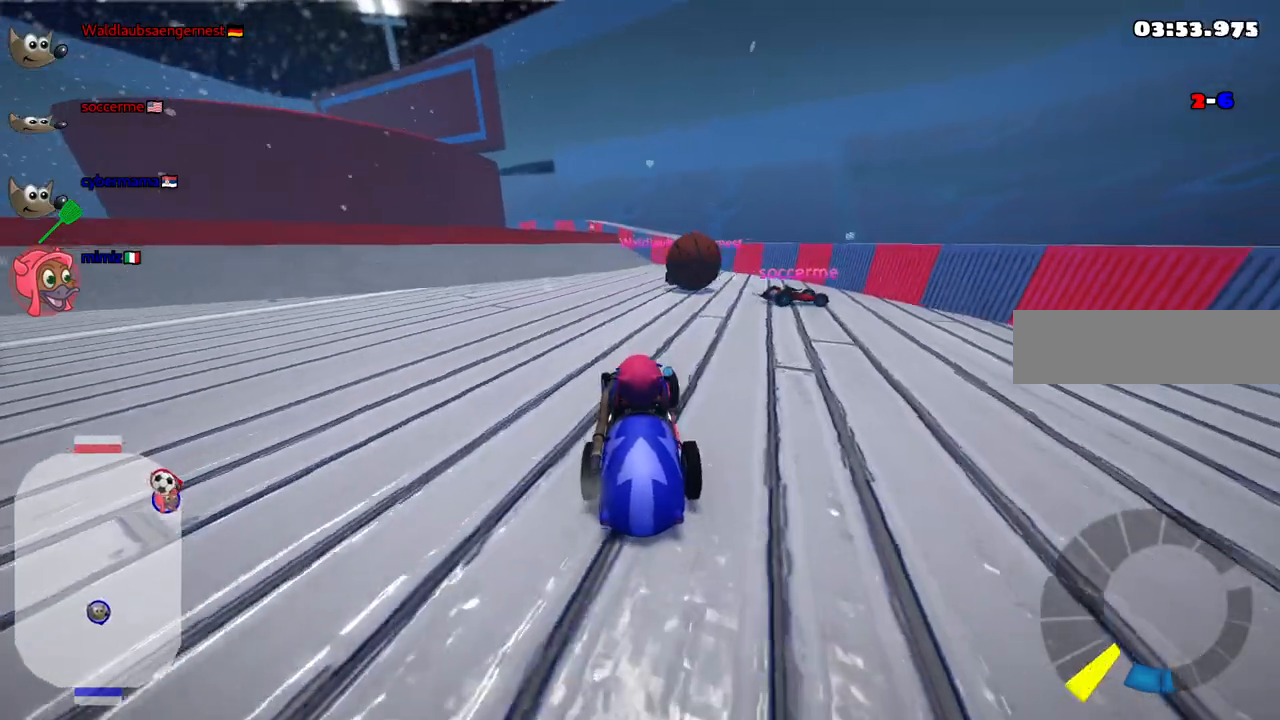
{"keys": ["left", "up"], "events": [[33, "up", "up"], [133, "down", "down"], [133, "right", "down"], [367, "down", "up"], [417, "left", "down"], [417, "right", "up"], [450, "up", "down"]]}
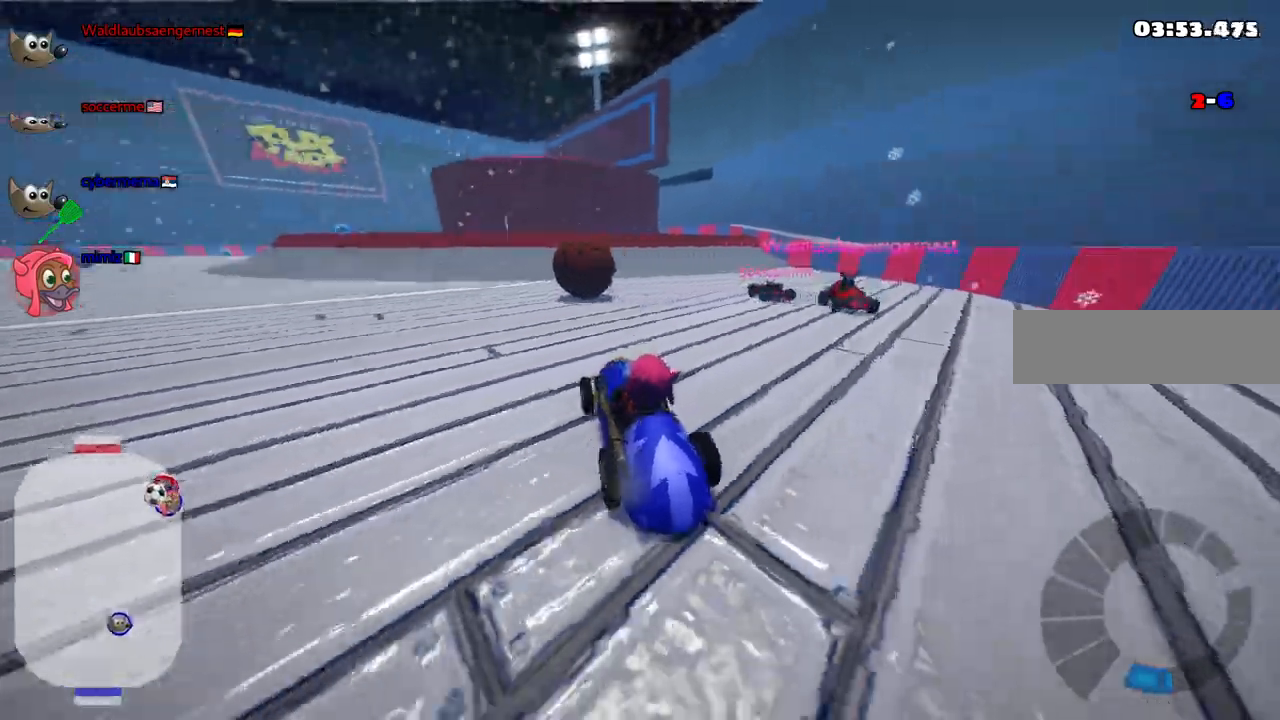
{"keys": ["left", "m", "up"], "events": [[150, "n", "down"], [333, "n", "up"], [467, "m", "down"]]}
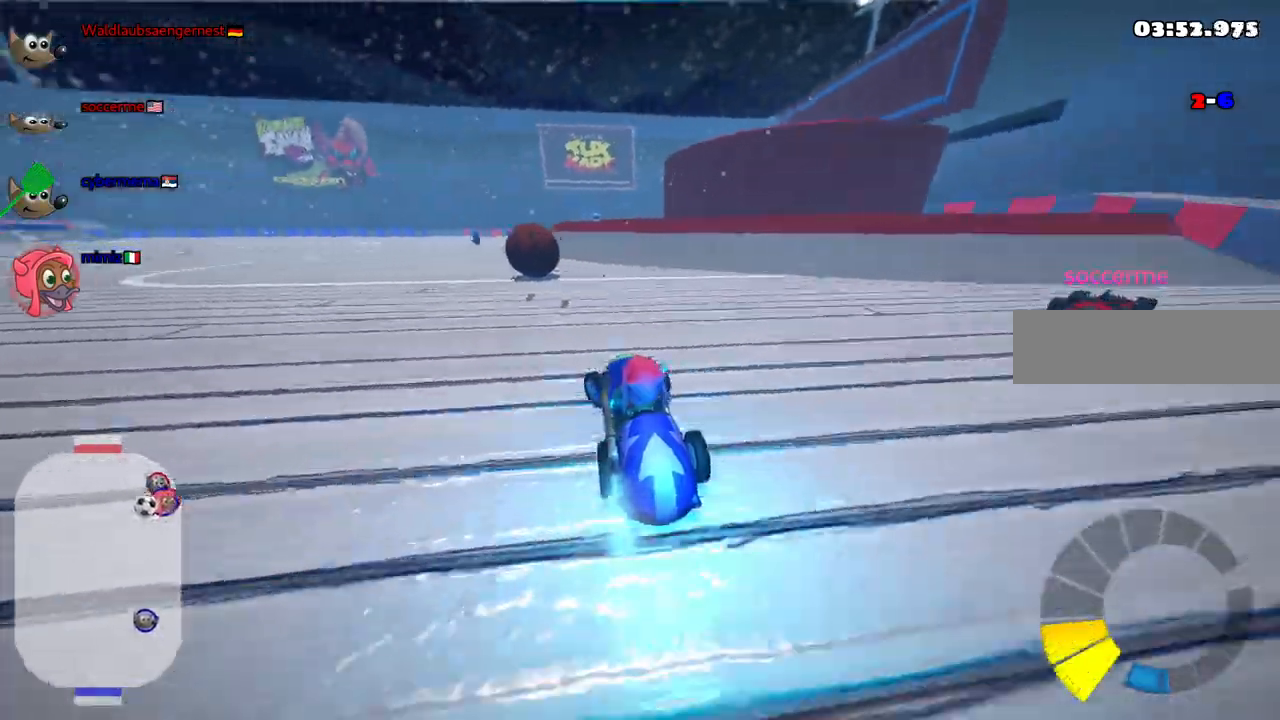
{"keys": ["left", "up"]}
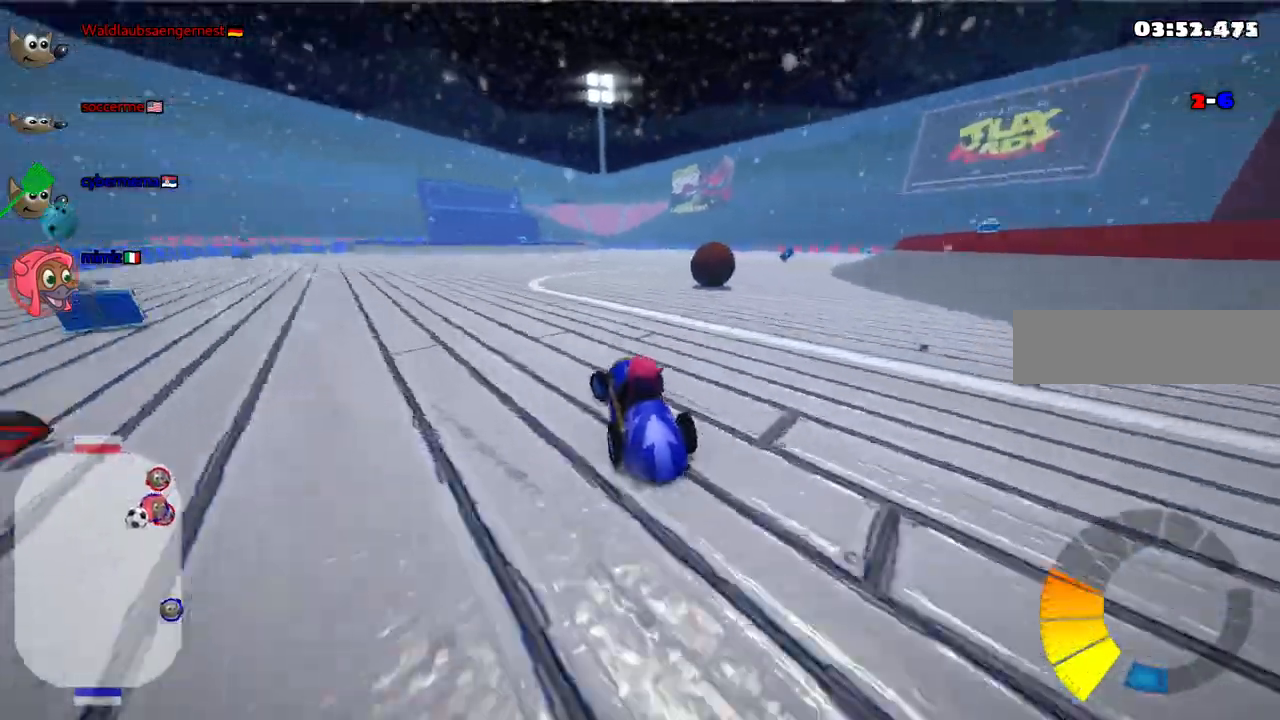
{"keys": ["up"], "events": [[83, "left", "up"]]}
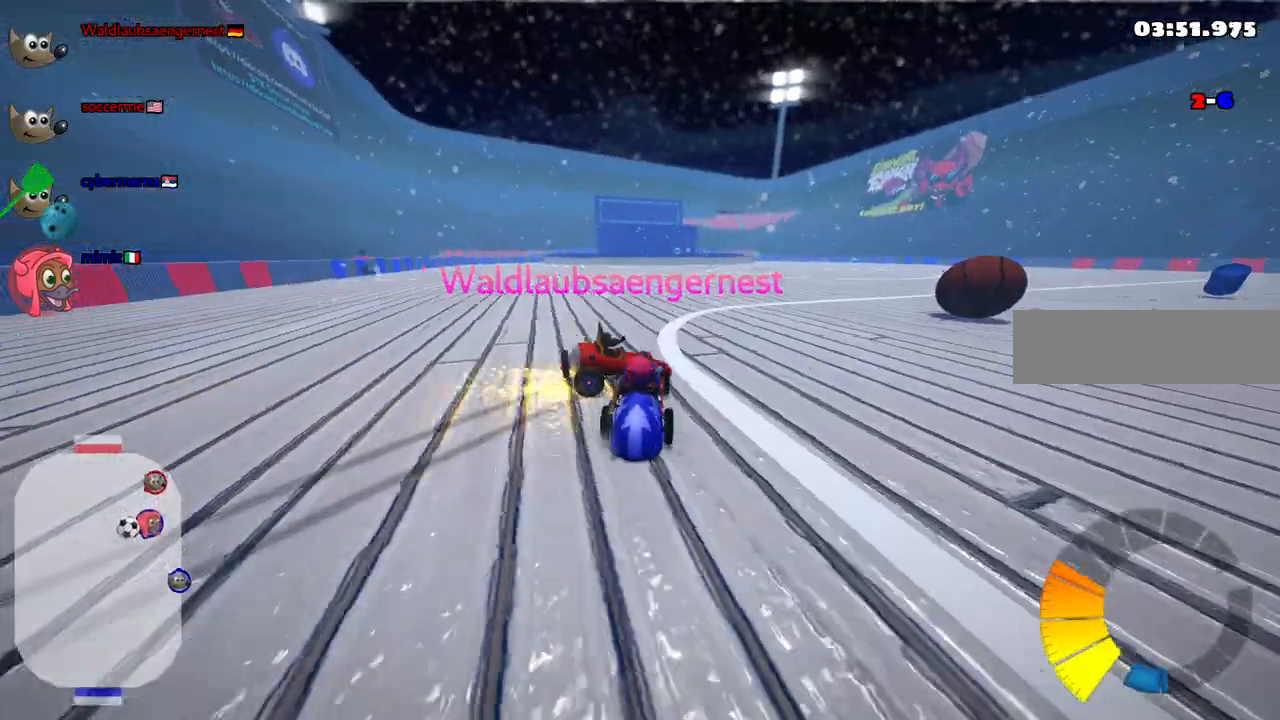
{"keys": ["left", "up"], "events": [[50, "right", "down"], [100, "m", "down"], [200, "left", "down"], [233, "right", "up"], [483, "m", "up"]]}
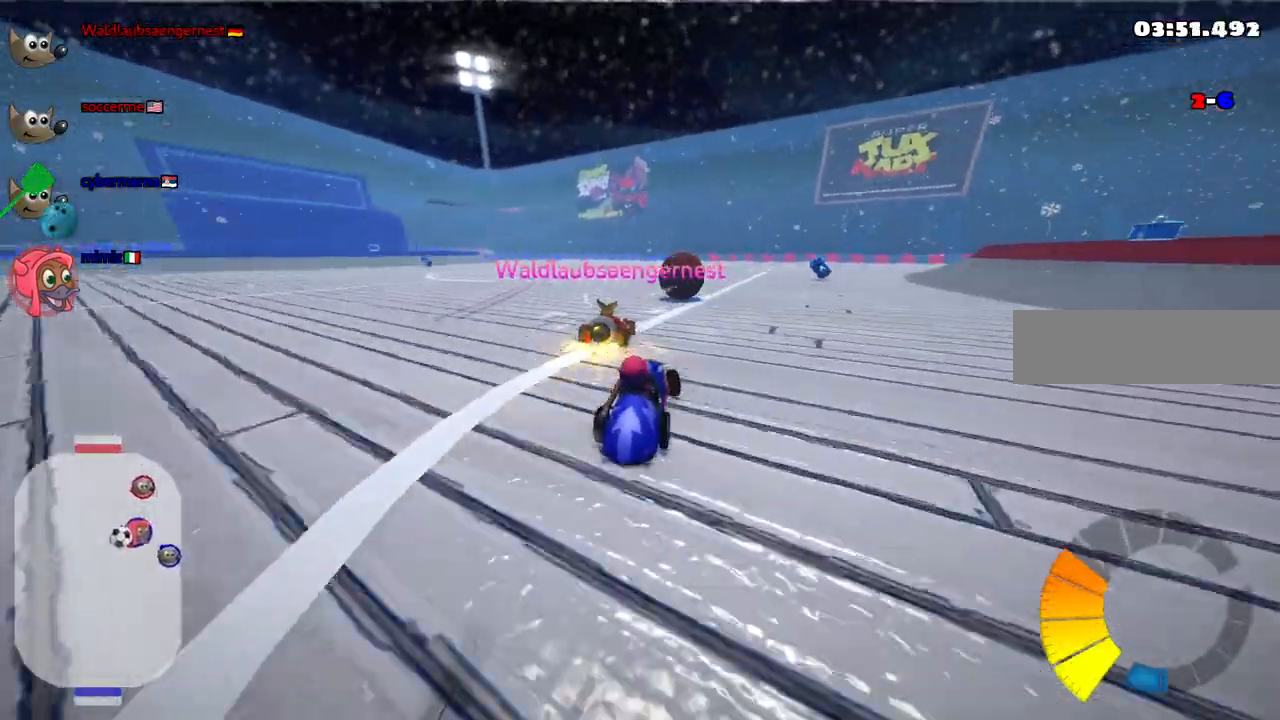
{"keys": ["left", "up"], "events": [[217, "left", "up"], [350, "left", "down"]]}
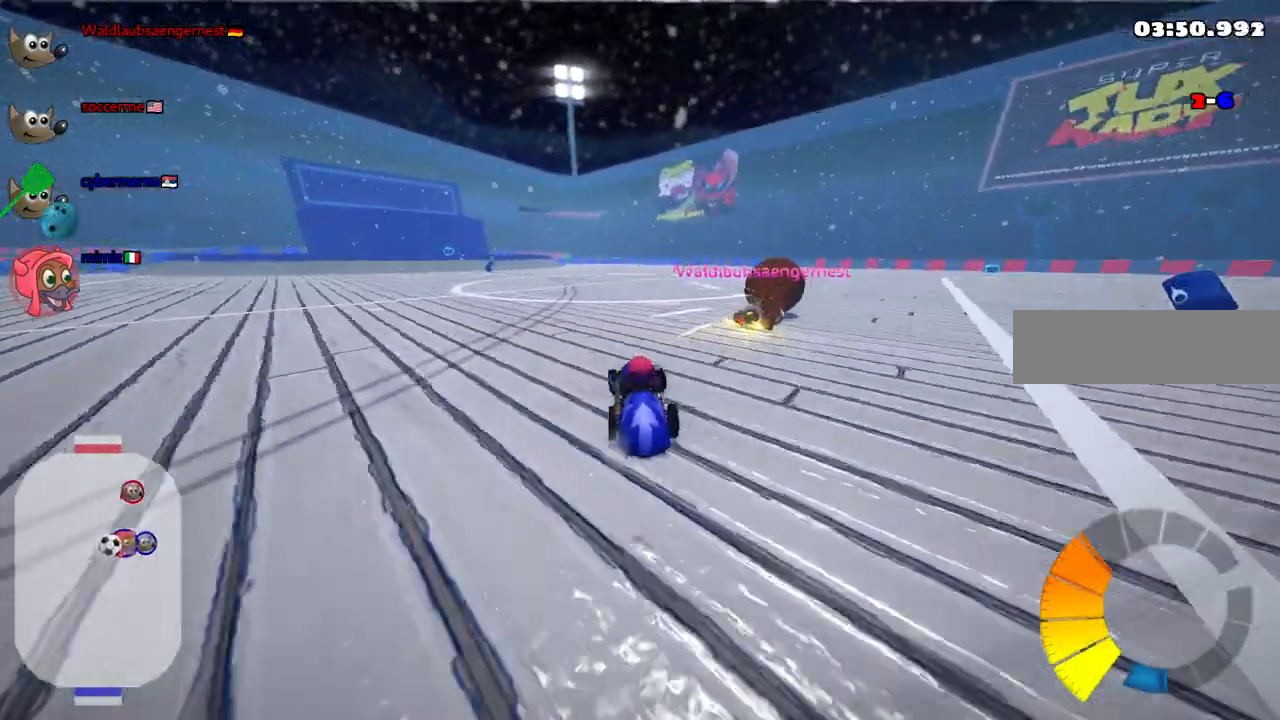
{"keys": ["left", "up"], "events": [[83, "left", "up"], [83, "right", "down"], [133, "m", "down"], [233, "left", "down"], [267, "m", "up"], [267, "right", "up"]]}
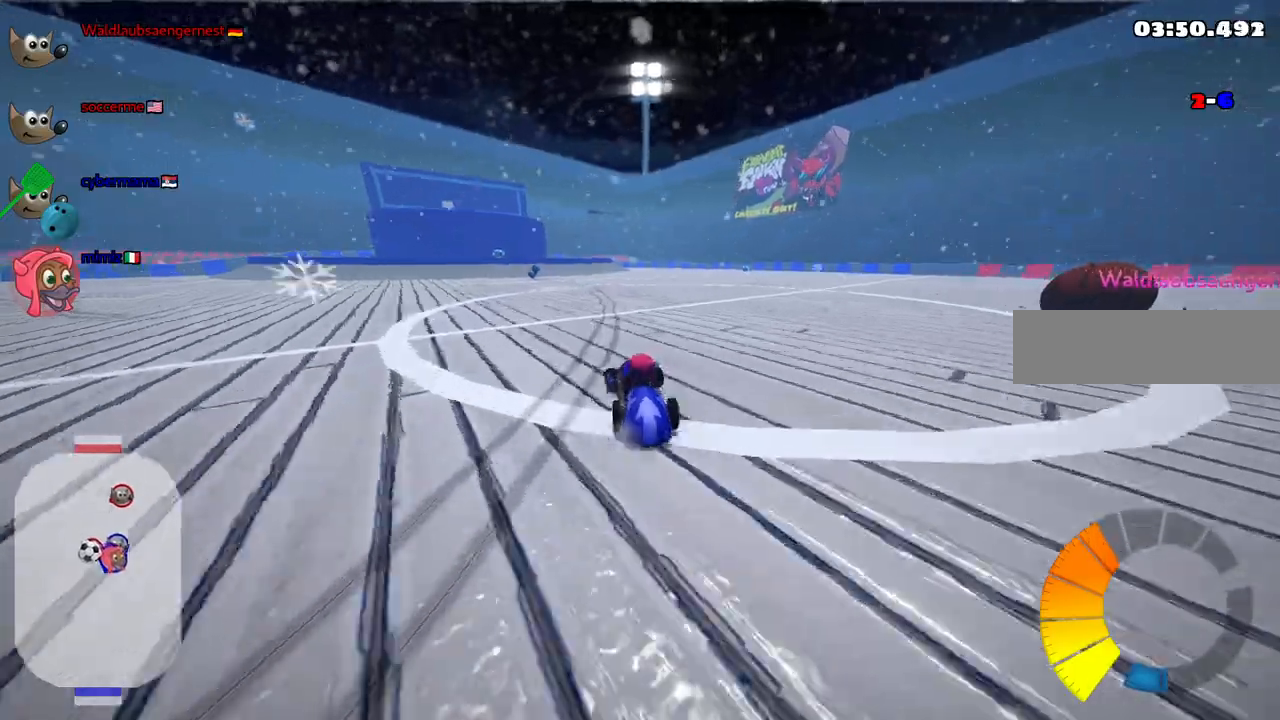
{"keys": ["m", "right", "up"], "events": [[100, "n", "down"], [250, "left", "up"], [250, "n", "up"], [300, "right", "down"], [333, "m", "down"]]}
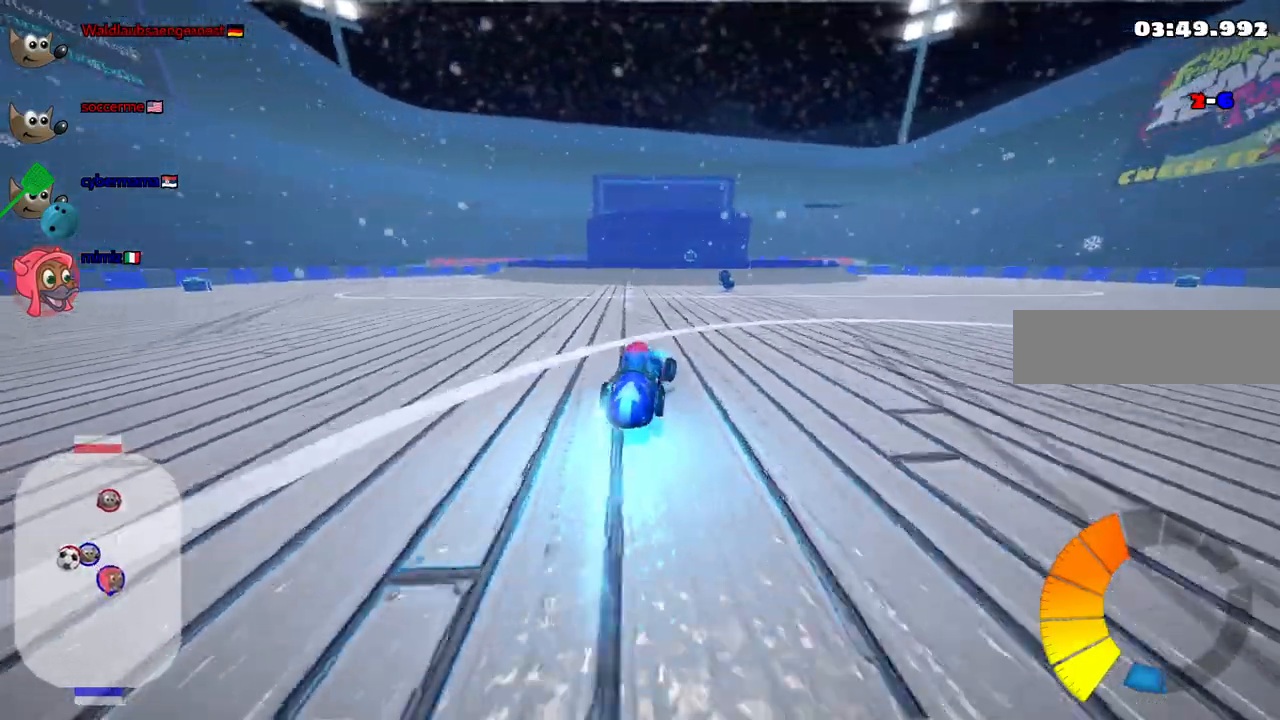
{"keys": ["left", "m", "right", "up"], "events": [[17, "left", "down"], [67, "right", "up"], [350, "right", "down"]]}
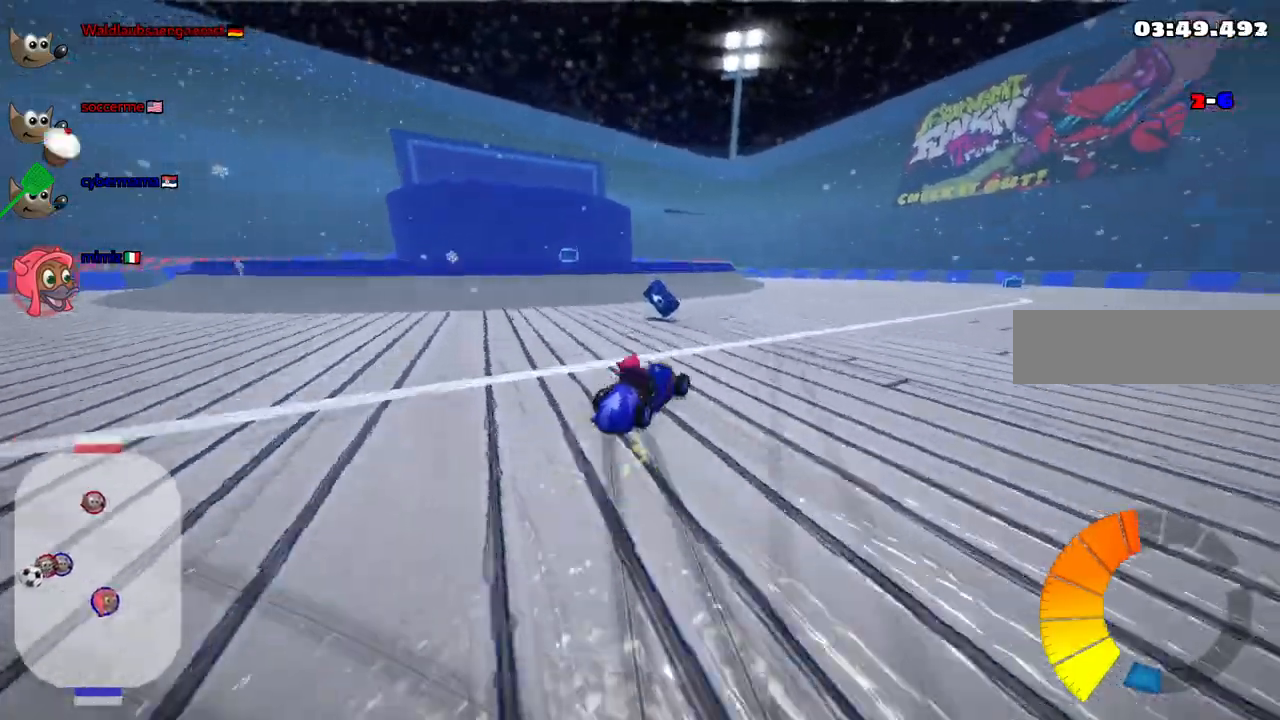
{"keys": ["m", "up"], "events": [[50, "right", "up"], [100, "right", "down"], [333, "left", "up"], [417, "right", "up"]]}